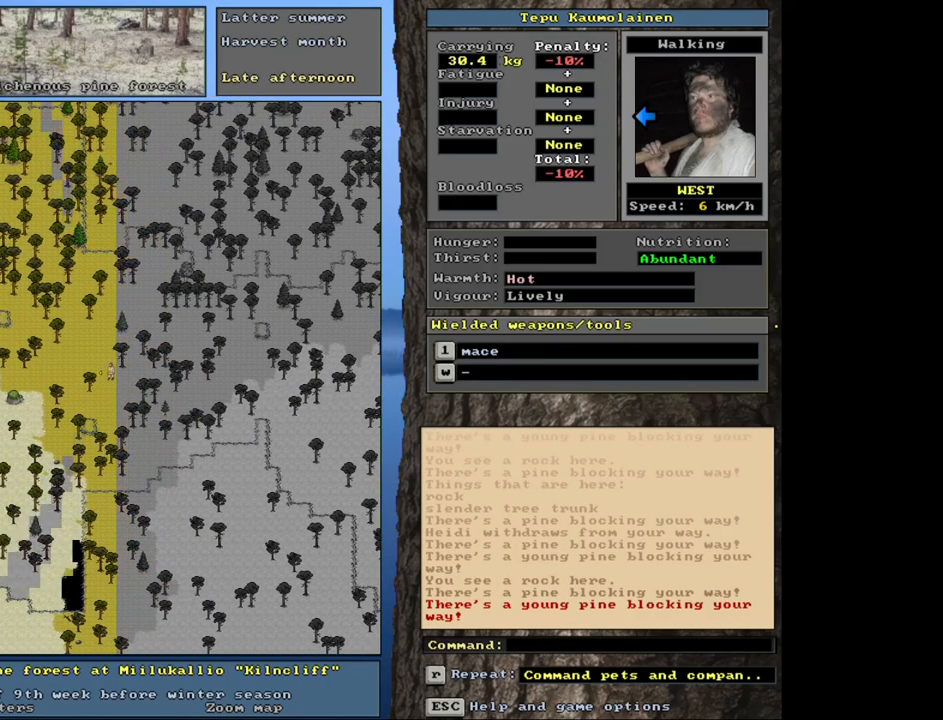
Gameplay with keyboard and mouse; each line is a JSON object with the keys and mouse buttons held at the frame after it. "events" lists presses ("down") and releases ("up") of ".", "/", "0", "1", "2", "3", "4", "5", "6", "8", "9", "a", "alt_l", "alt_r", "b", "backslash", "backspace", "c", "caps_lock", "comma", "ctrl_l", "ctrl_r", "d", "down", "e", "equals", "escape", "f", "f1", "f10", "f11", "f12", "f2", "f3", "f4", "f5", "f6", "f7", "f8", "f9", "g", "h", "i", "k", "l", "lbracket", "left", "minus", "n", "num0", "num1", "num2", "num3", "num4", "num5", "num6", "num7", "num8", "num9", "o", "p", "q", "quote", "r", "rbracket", "return", "right", "s", "semicolon", "shift_l", "shift_r", "space", "super", "t", "tab", "tilde", "up", "v", "w", "x", "y", "z", "mouse_left", "mouse_wheel", "mouse_right", "mouse_mb4" and "mouse_mb5" between this image and that frame as [ms after this image, input, new state], when the widget could be followed in between. "mouse_left", "mouse_wheel", "mouse_right", "mouse_mb4", "mouse_mb5" = the "left", "wheel", "right", "mb4", "mb5" buttons of the "mouse" list. No other keys are recorded. "wheel" means that the mouse wheel is clicked or scrolled. Mouse movement is not recorded. Not read: 7 j m u.
{"keys": ["ctrl_l"], "mouse": [], "events": [[50, "num4", "down"], [150, "num4", "up"], [217, "num4", "down"], [317, "num4", "up"], [400, "num4", "down"], [467, "num4", "up"]]}
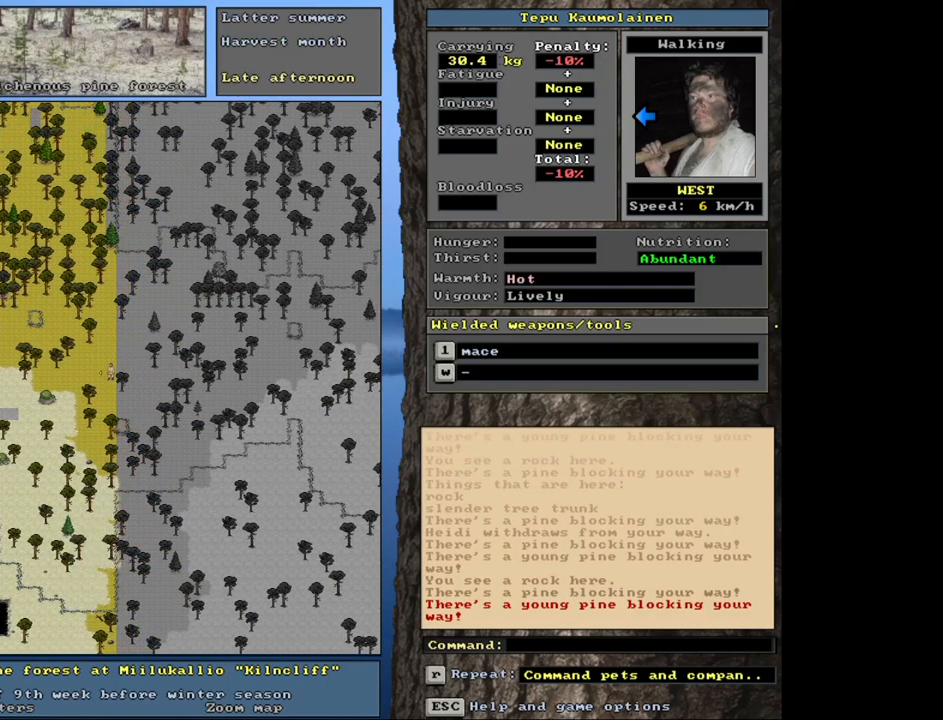
{"keys": ["ctrl_l", "num4"], "mouse": [], "events": [[50, "num4", "down"], [100, "num4", "up"], [200, "num4", "down"], [250, "num4", "up"], [367, "num4", "down"], [433, "num4", "up"], [500, "num4", "down"]]}
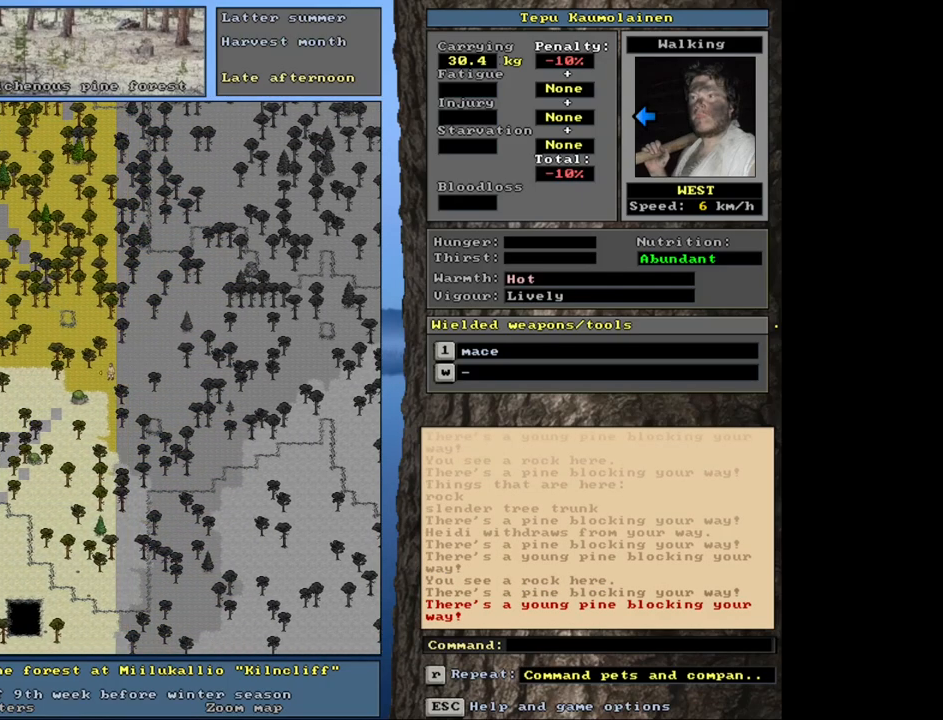
{"keys": ["ctrl_l", "num4"], "mouse": [], "events": [[67, "num4", "up"], [150, "num4", "down"], [267, "num4", "up"], [300, "num4", "down"], [400, "num4", "up"], [500, "num4", "down"]]}
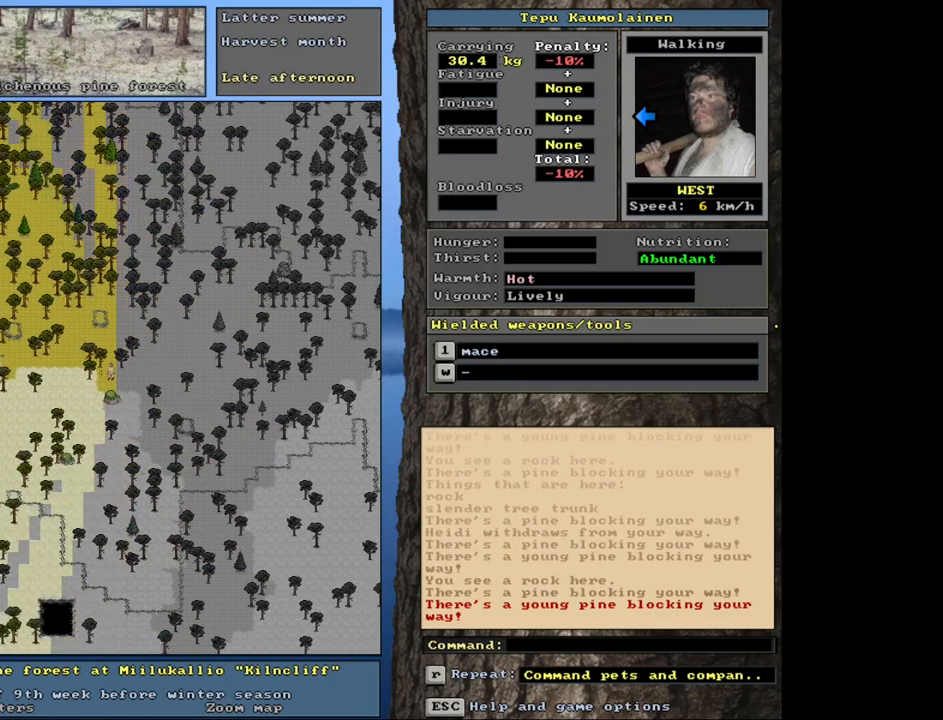
{"keys": ["ctrl_l"], "mouse": [], "events": [[50, "num4", "up"], [167, "num4", "down"], [233, "num4", "up"], [367, "num4", "down"], [400, "num4", "up"]]}
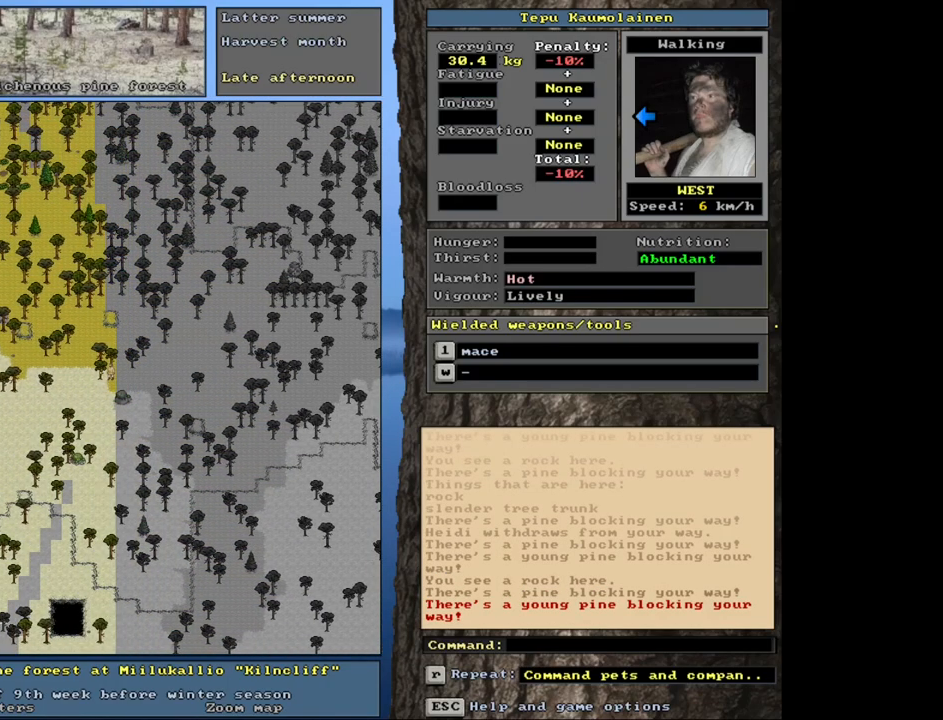
{"keys": ["ctrl_l", "num4"], "mouse": [], "events": [[50, "num1", "down"], [133, "num1", "up"], [217, "num1", "down"], [283, "num1", "up"], [433, "num4", "down"]]}
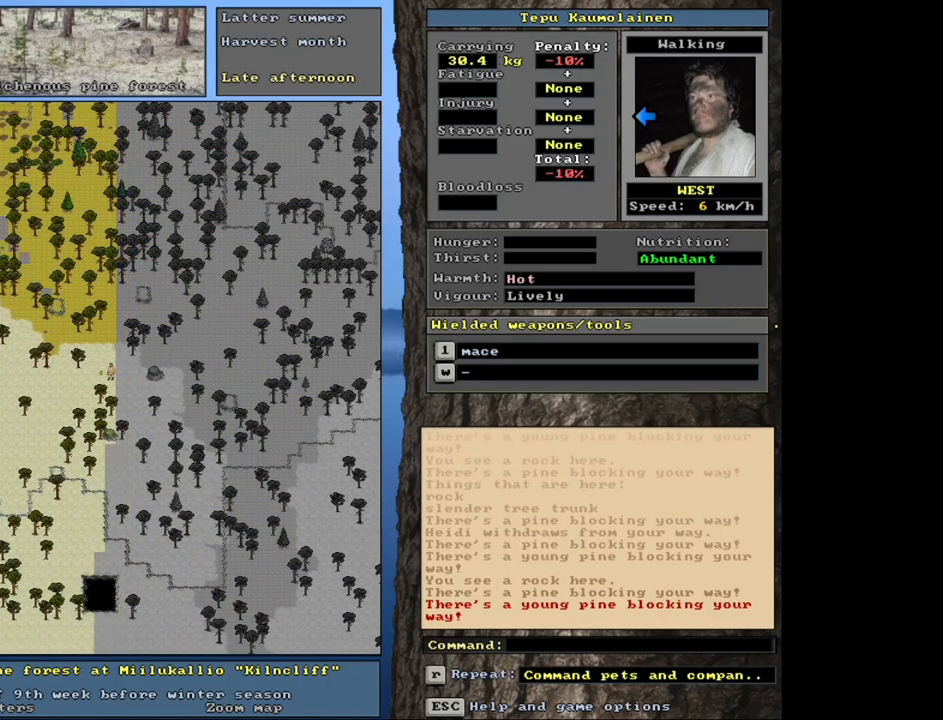
{"keys": ["ctrl_l", "num2"], "mouse": [], "events": [[33, "num4", "up"], [133, "num4", "down"], [217, "num4", "up"], [483, "num2", "down"]]}
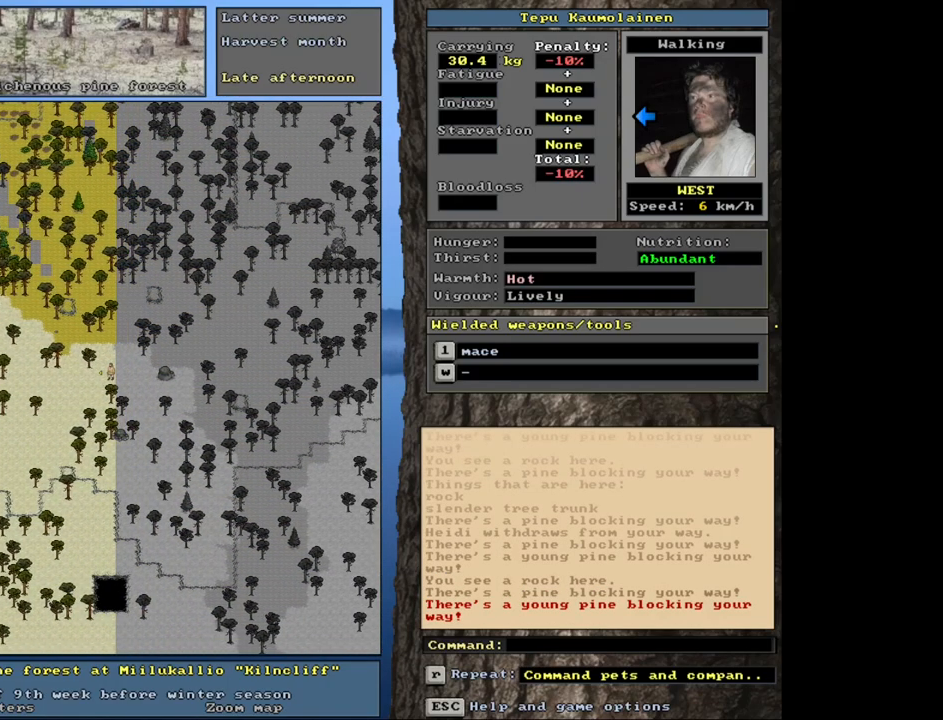
{"keys": ["ctrl_l", "num4"], "mouse": [], "events": [[67, "num4", "down"], [117, "num2", "up"], [183, "num4", "up"], [250, "num4", "down"], [383, "num4", "up"], [450, "num4", "down"]]}
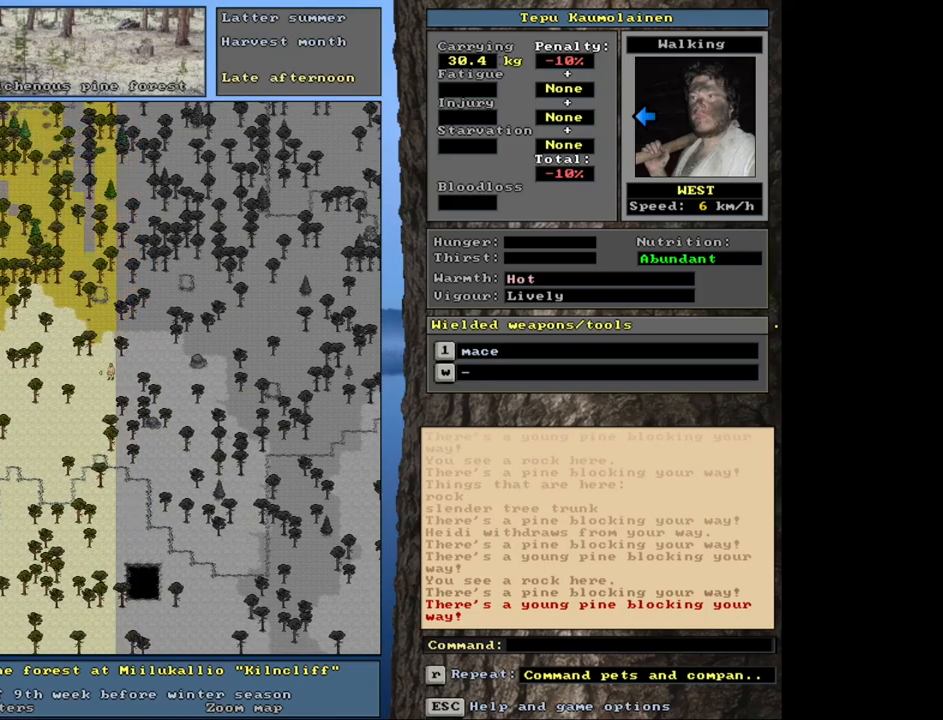
{"keys": ["ctrl_l"], "mouse": [], "events": [[67, "num4", "up"], [167, "num4", "down"], [217, "num2", "down"], [250, "num4", "up"], [383, "num4", "down"], [400, "num4", "up"], [500, "num2", "up"]]}
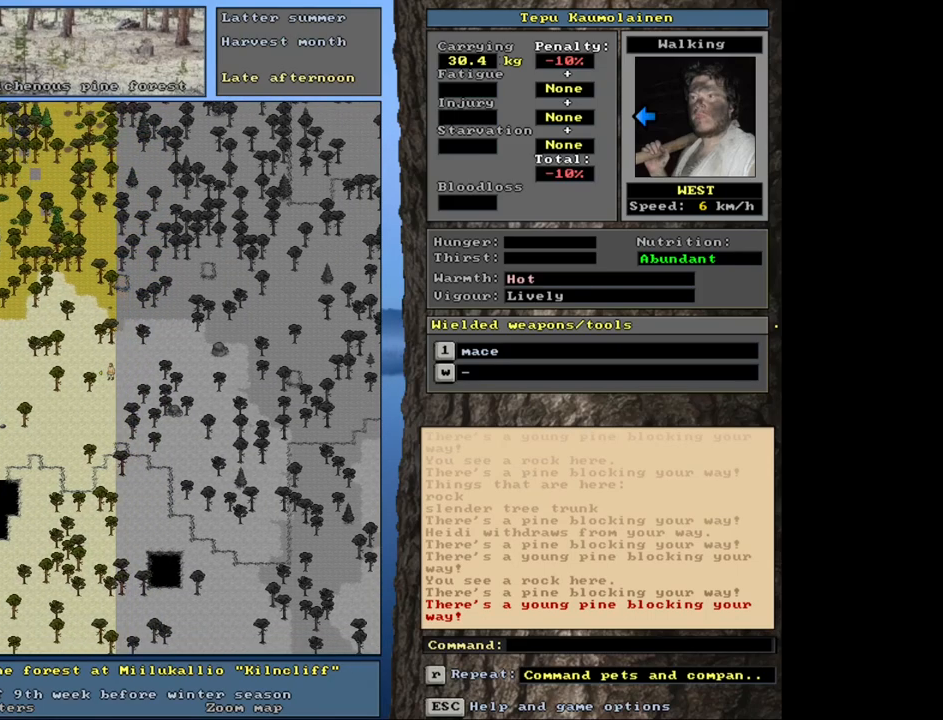
{"keys": ["ctrl_l", "num2"], "mouse": [], "events": [[50, "num2", "down"], [50, "num4", "down"], [133, "num2", "up"], [217, "num2", "down"], [267, "num4", "up"], [350, "num4", "down"], [383, "num4", "up"], [417, "num2", "up"], [483, "num2", "down"]]}
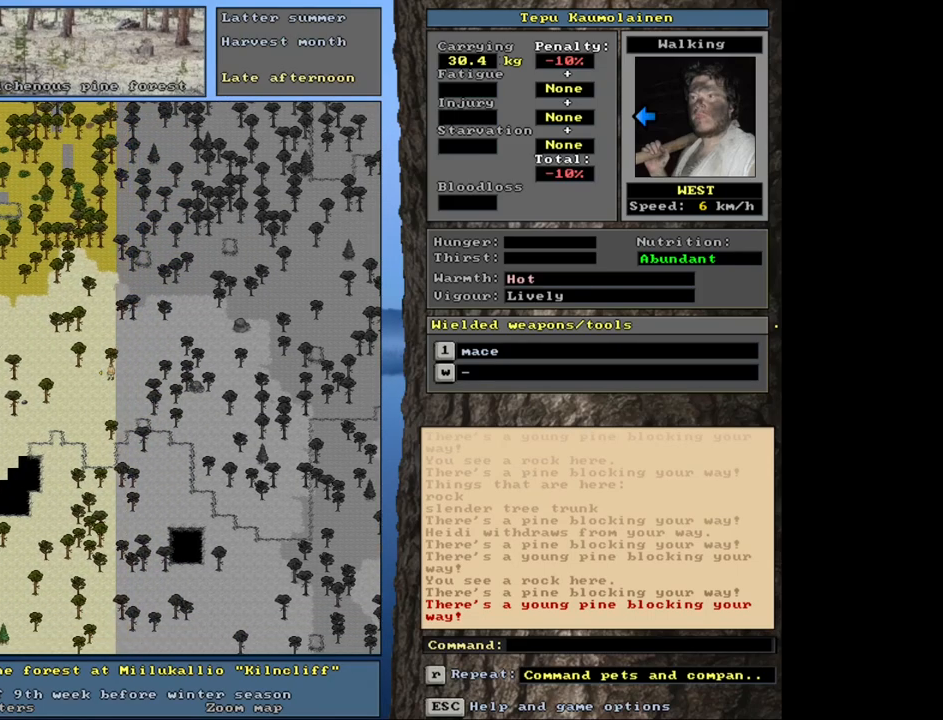
{"keys": ["ctrl_l"], "mouse": [], "events": [[117, "num2", "up"], [167, "num2", "down"], [250, "num2", "up"], [333, "num4", "down"], [350, "num2", "down"], [383, "num2", "up"], [467, "num4", "up"]]}
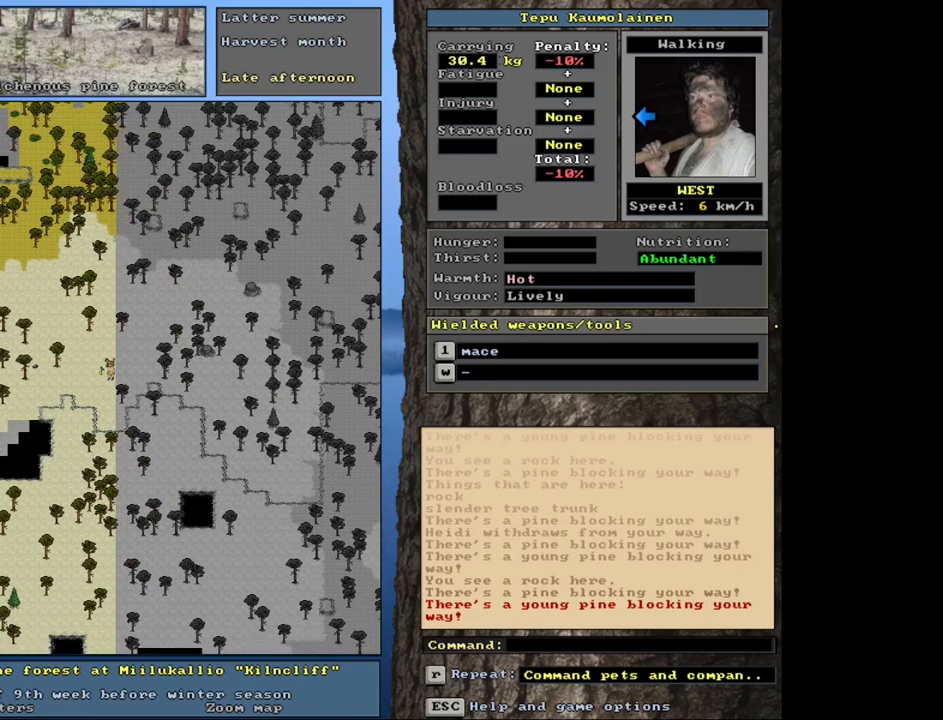
{"keys": ["ctrl_l", "num2"], "mouse": [], "events": [[17, "num2", "down"], [83, "num4", "down"], [100, "num2", "up"], [200, "num2", "down"], [217, "num4", "up"], [250, "num2", "up"], [283, "num4", "down"], [400, "num4", "up"], [500, "num2", "down"]]}
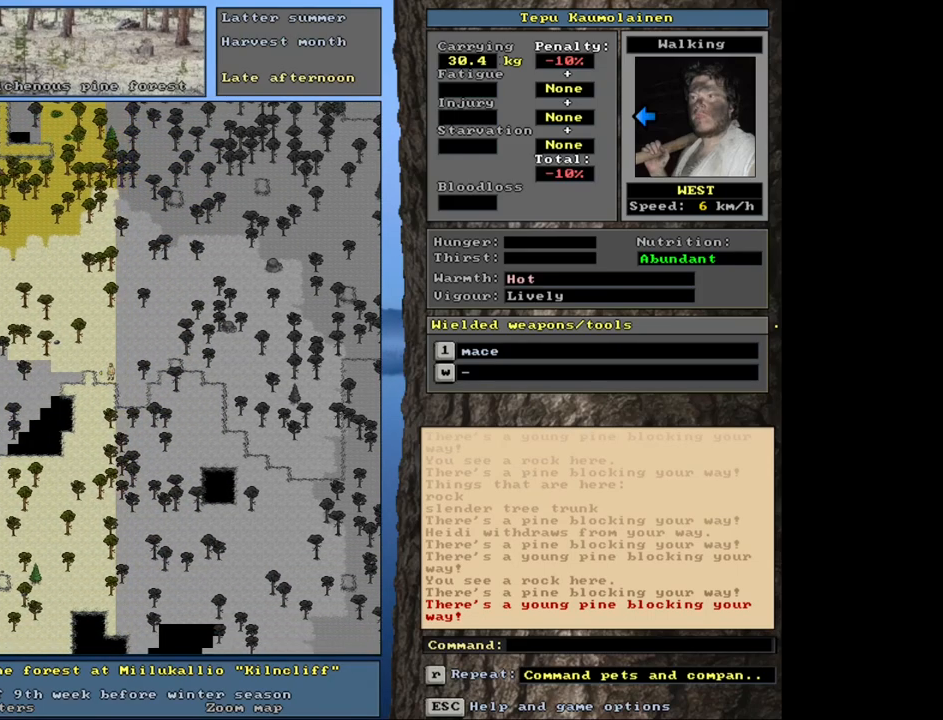
{"keys": ["ctrl_l"], "mouse": [], "events": [[17, "num4", "down"], [67, "num2", "up"], [300, "num4", "up"], [350, "num4", "down"], [450, "num4", "up"]]}
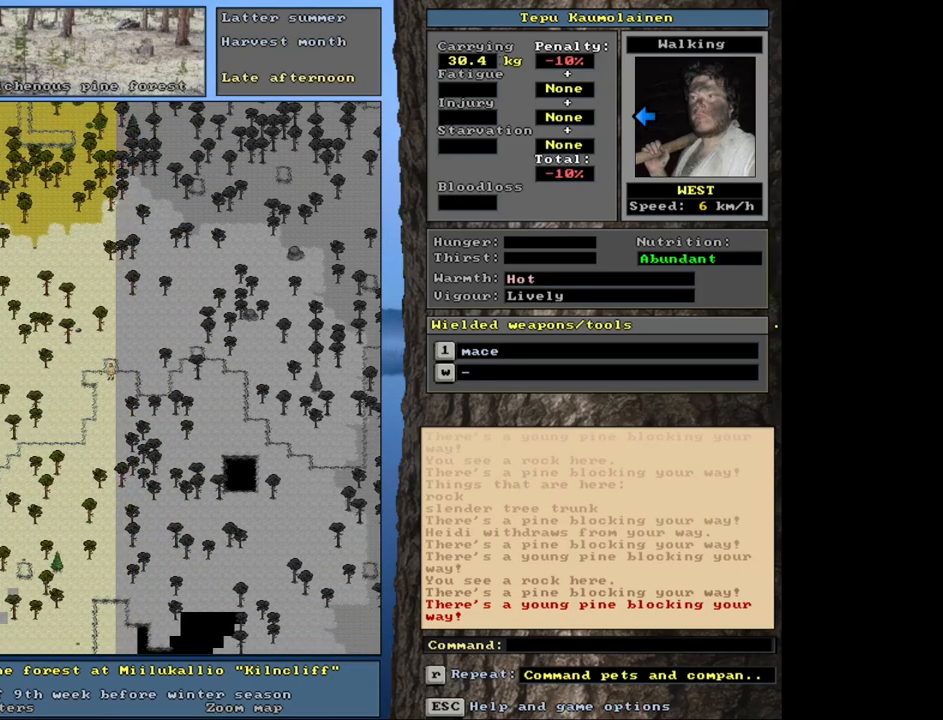
{"keys": ["ctrl_l", "num4"], "mouse": [], "events": [[33, "num4", "down"]]}
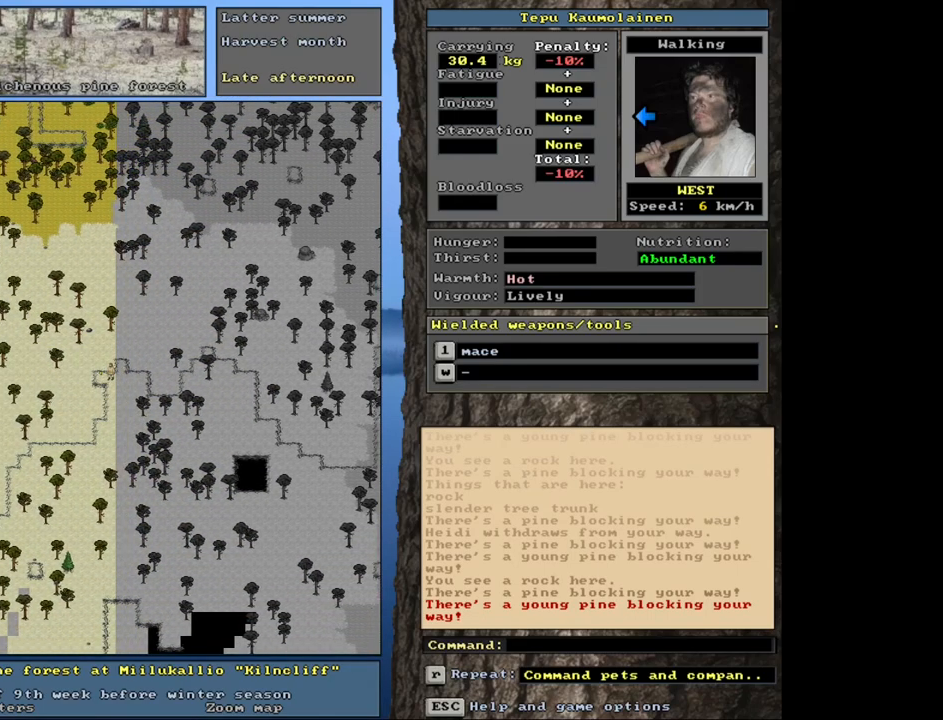
{"keys": ["ctrl_l", "num4"], "mouse": [], "events": []}
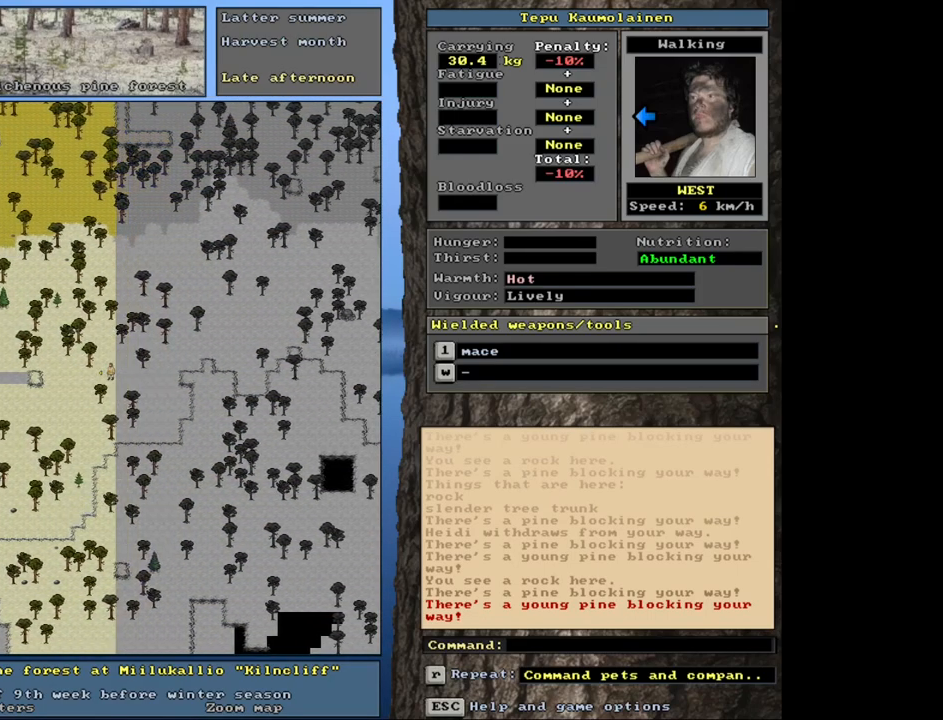
{"keys": ["ctrl_l", "num1"], "mouse": [], "events": [[150, "num4", "up"], [250, "num1", "down"], [367, "num1", "up"], [433, "num1", "down"]]}
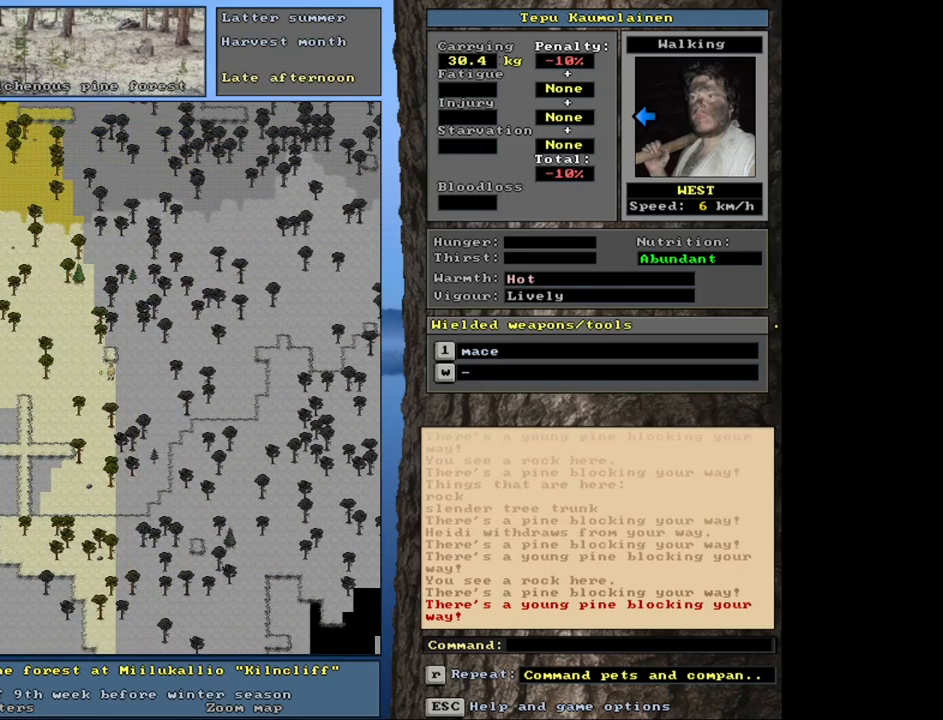
{"keys": ["ctrl_l", "num4"], "mouse": [], "events": [[183, "num1", "up"], [300, "num4", "down"]]}
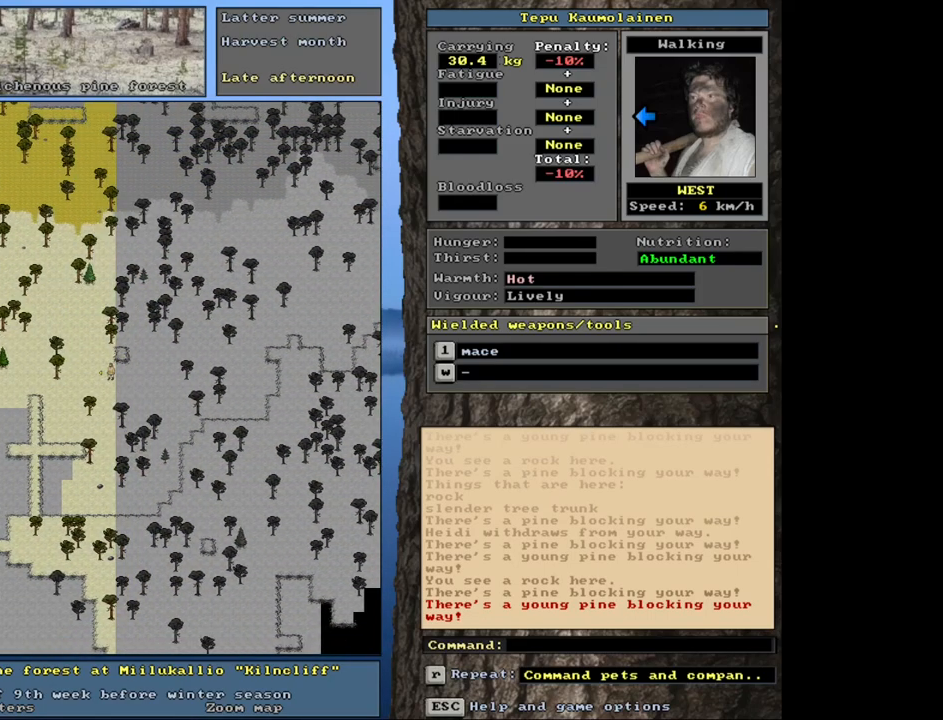
{"keys": ["ctrl_l", "num1"], "mouse": [], "events": [[400, "num4", "up"], [500, "num1", "down"]]}
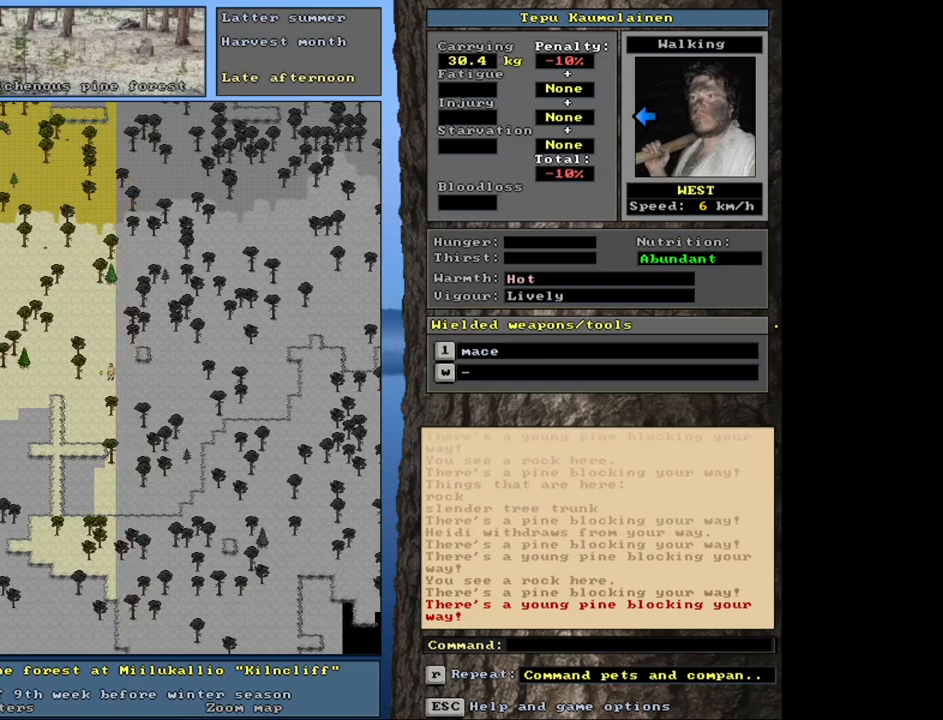
{"keys": ["ctrl_l", "num1"], "mouse": [], "events": []}
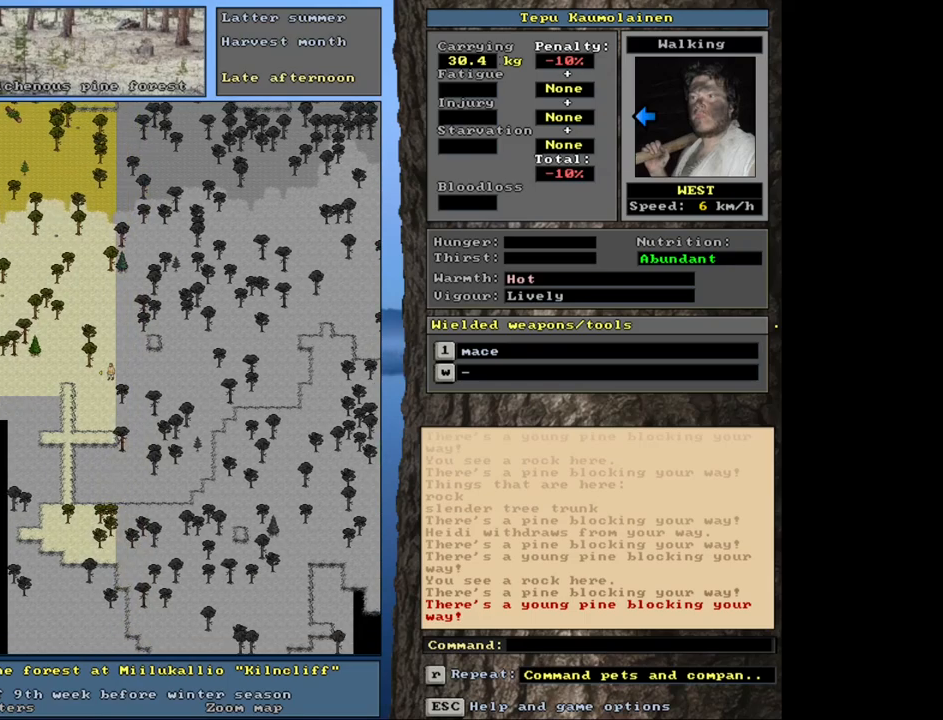
{"keys": ["ctrl_l"], "mouse": [], "events": [[400, "num1", "up"]]}
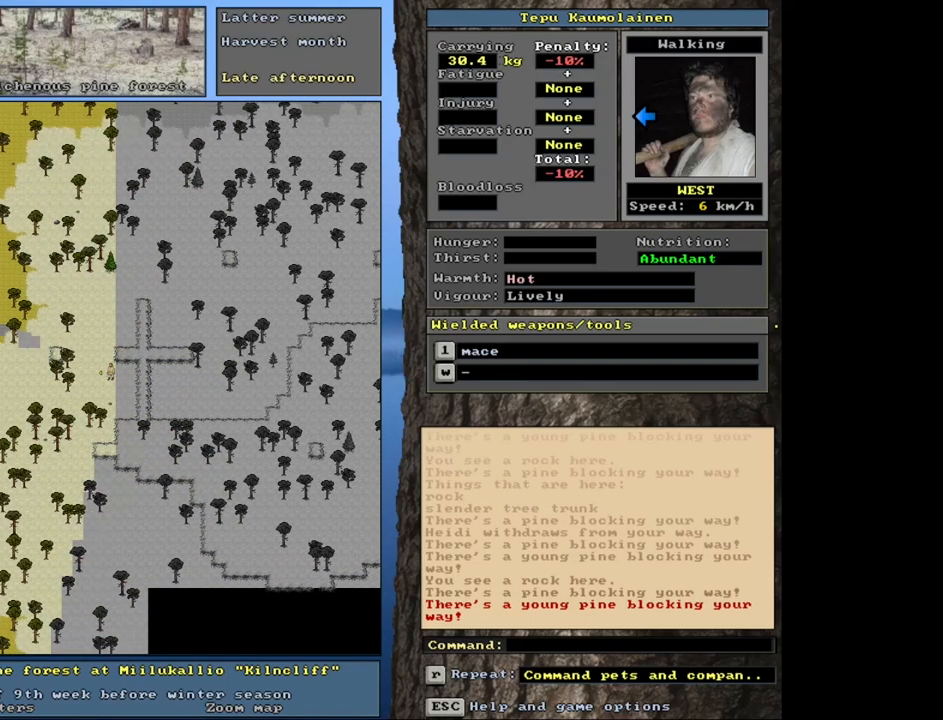
{"keys": ["ctrl_l", "num4"], "mouse": [], "events": [[100, "num4", "down"]]}
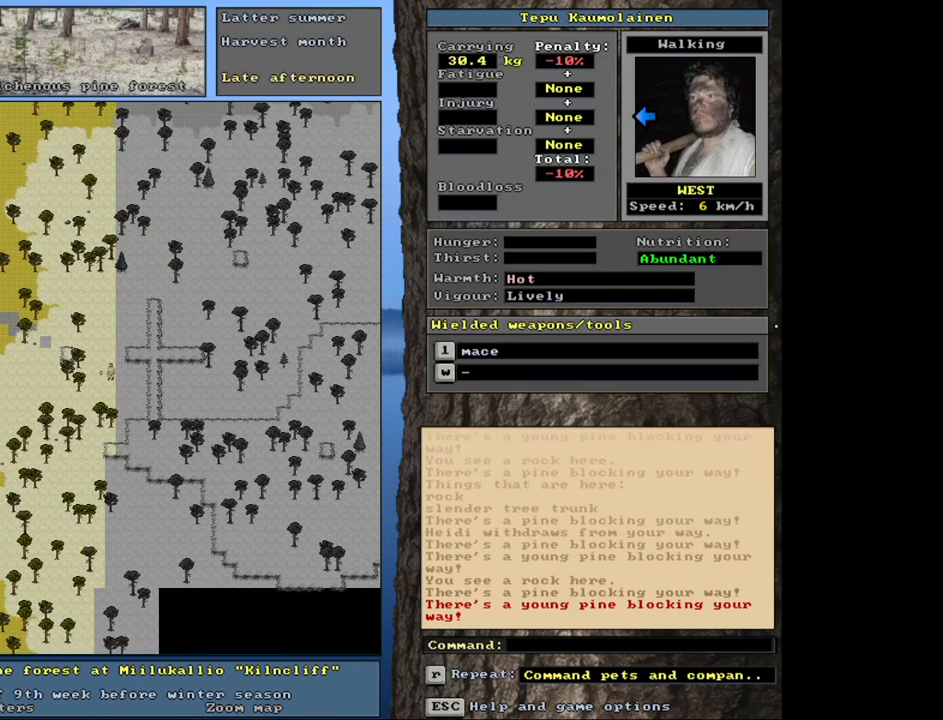
{"keys": ["ctrl_l"], "mouse": [], "events": [[433, "num4", "up"]]}
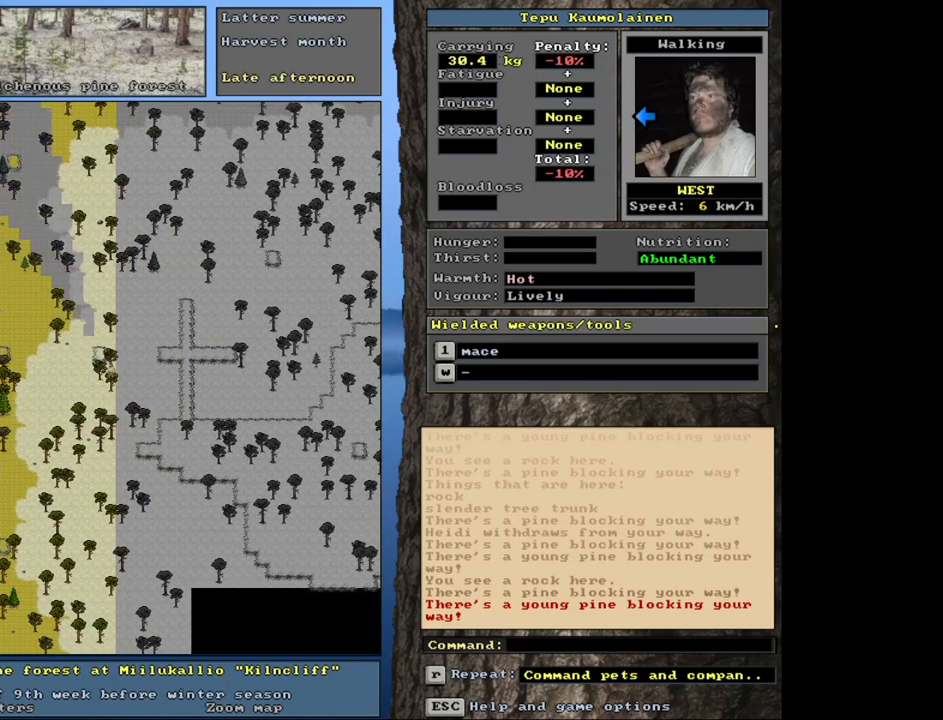
{"keys": ["ctrl_l"], "mouse": [], "events": [[50, "num1", "down"], [200, "num1", "up"], [367, "num4", "down"], [500, "num4", "up"]]}
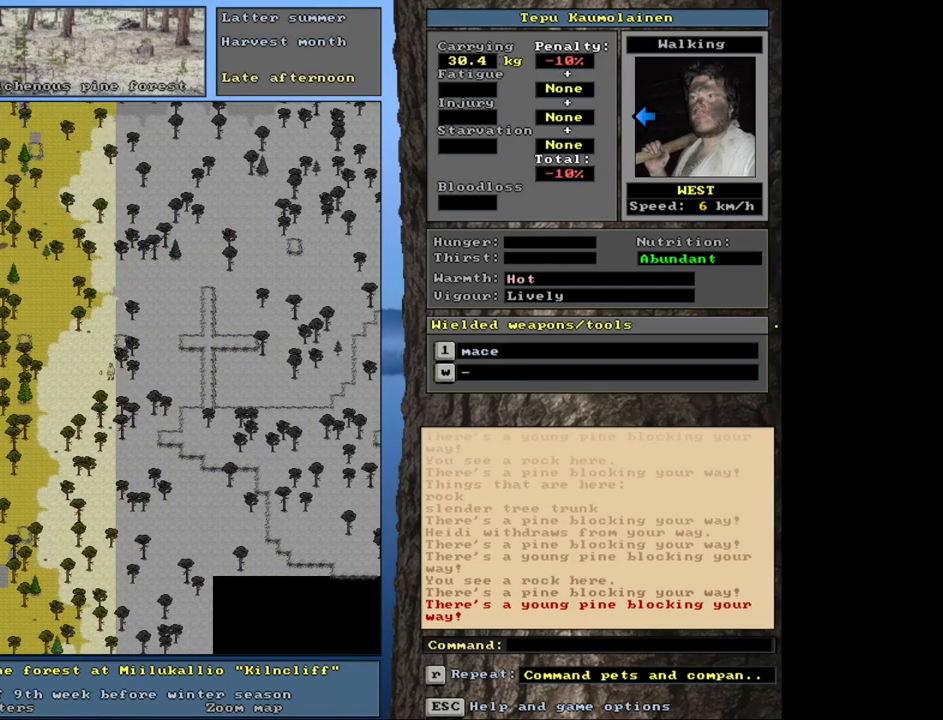
{"keys": ["ctrl_l"], "mouse": [], "events": [[67, "num4", "down"], [200, "num4", "up"]]}
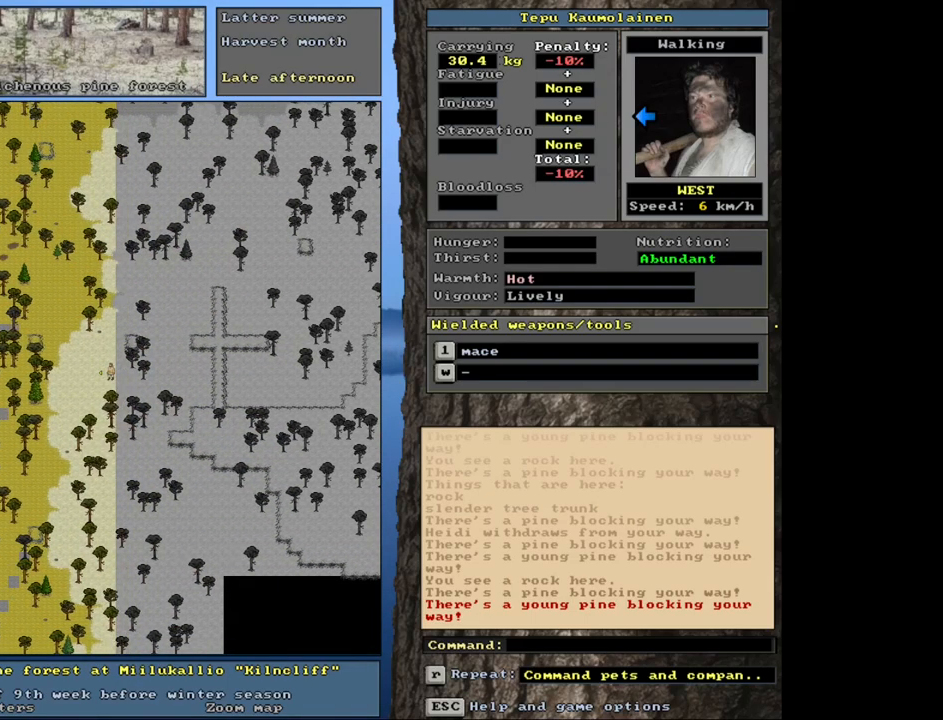
{"keys": ["ctrl_l", "num1"], "mouse": [], "events": [[50, "num1", "down"], [200, "num1", "up"], [283, "num1", "down"], [417, "num1", "up"], [467, "num1", "down"]]}
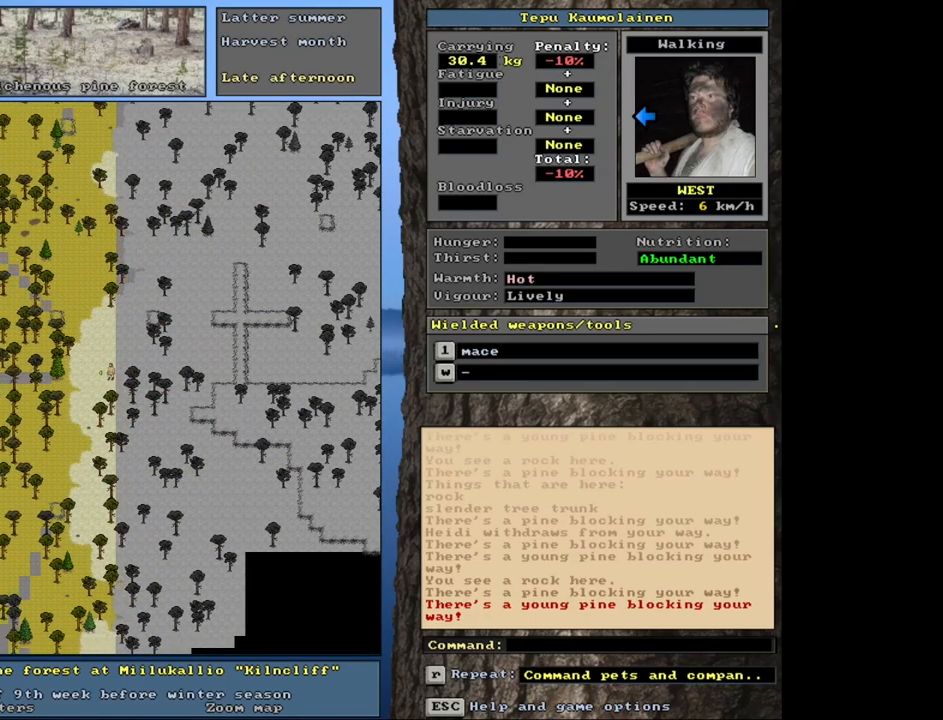
{"keys": ["ctrl_l", "num1"], "mouse": [], "events": []}
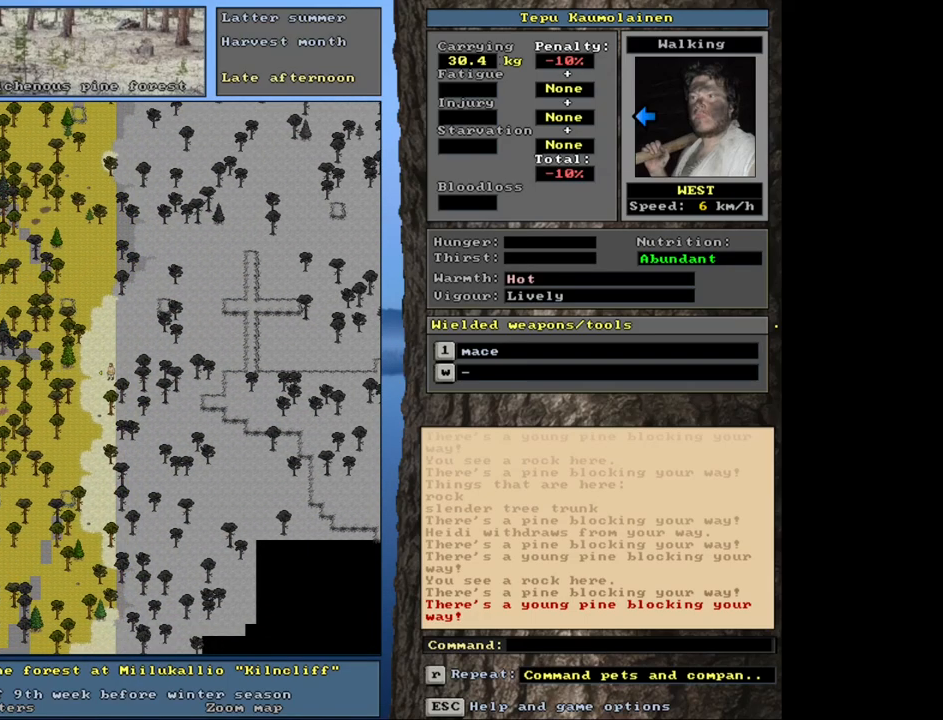
{"keys": ["ctrl_l", "num1"], "mouse": [], "events": []}
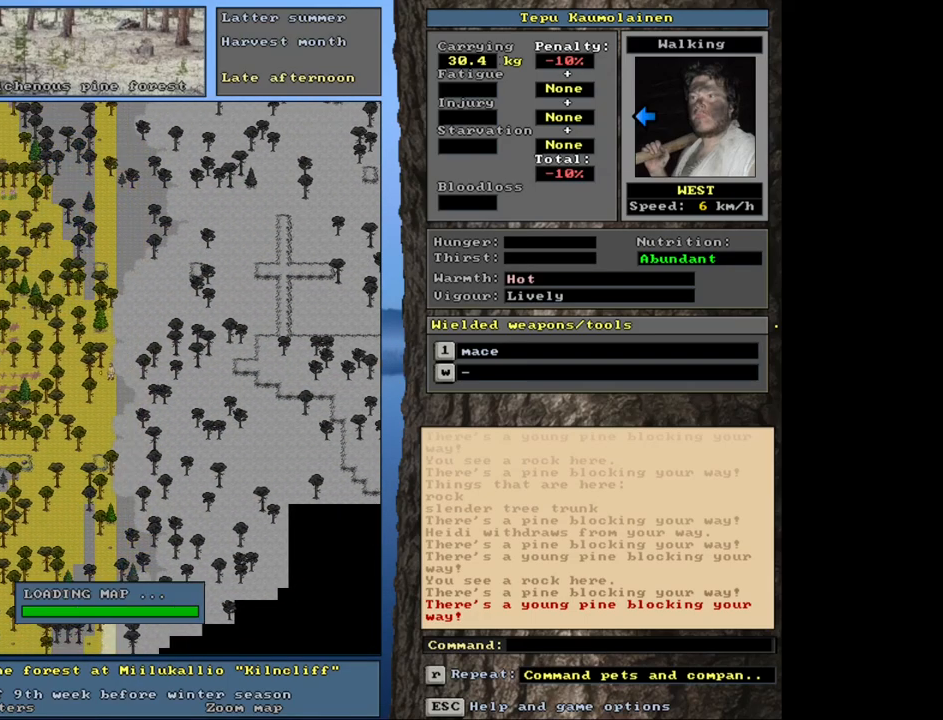
{"keys": ["ctrl_l", "num4"], "mouse": [], "events": [[17, "num1", "up"], [467, "num4", "down"]]}
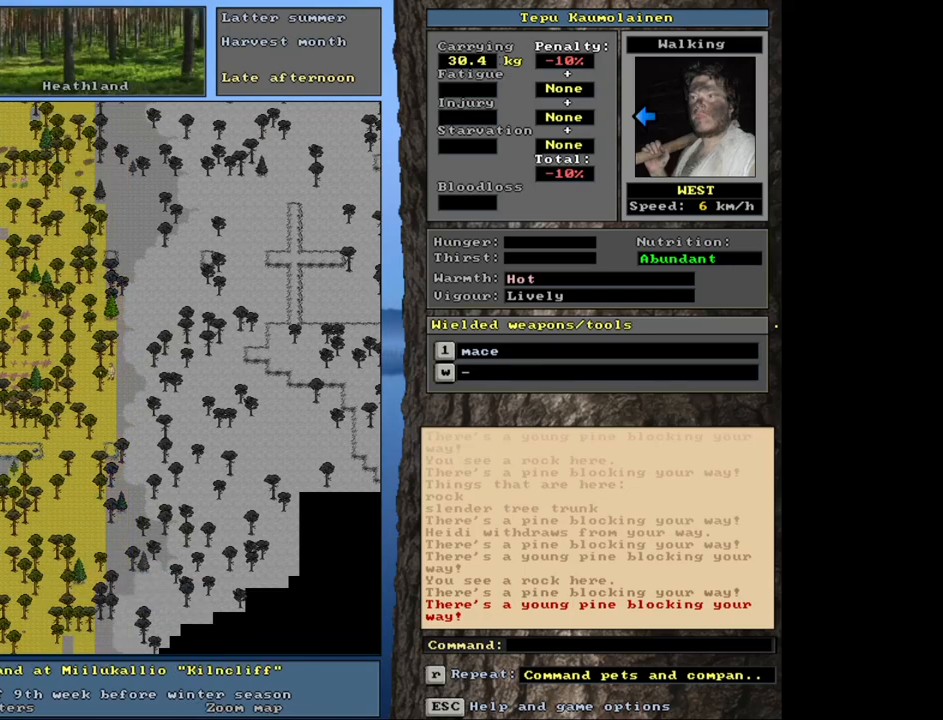
{"keys": ["ctrl_l"], "mouse": [], "events": [[167, "num4", "up"], [317, "num1", "down"], [483, "num1", "up"]]}
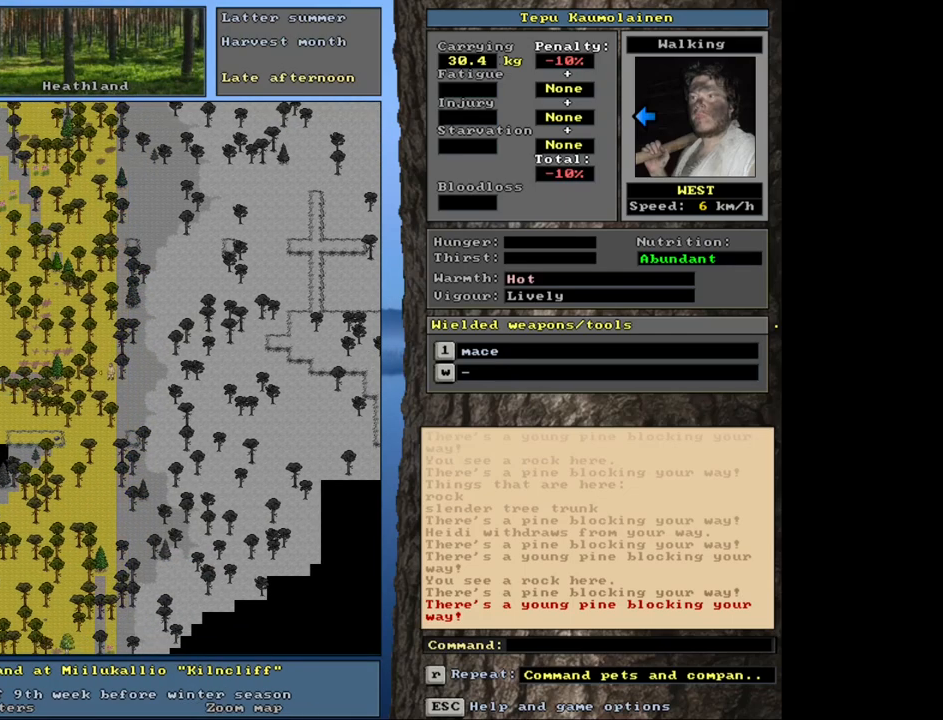
{"keys": ["ctrl_l"], "mouse": [], "events": [[17, "num1", "down"], [150, "num1", "up"], [233, "num1", "down"], [300, "num1", "up"], [417, "num1", "down"], [483, "num1", "up"]]}
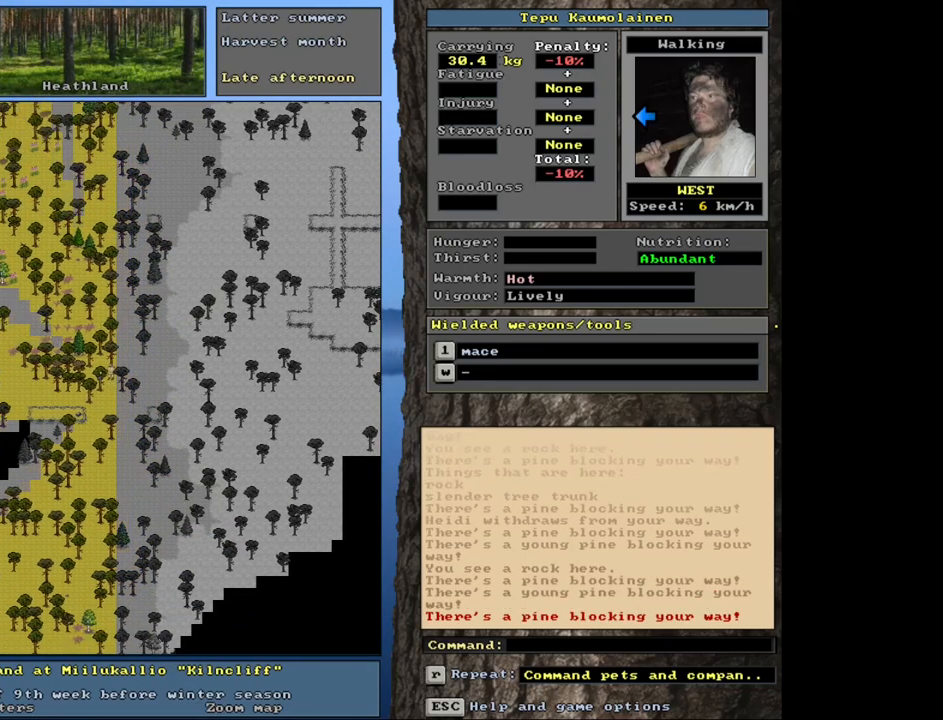
{"keys": ["ctrl_l"], "mouse": [], "events": [[100, "num1", "down"], [150, "num1", "up"], [350, "num4", "down"], [450, "num4", "up"]]}